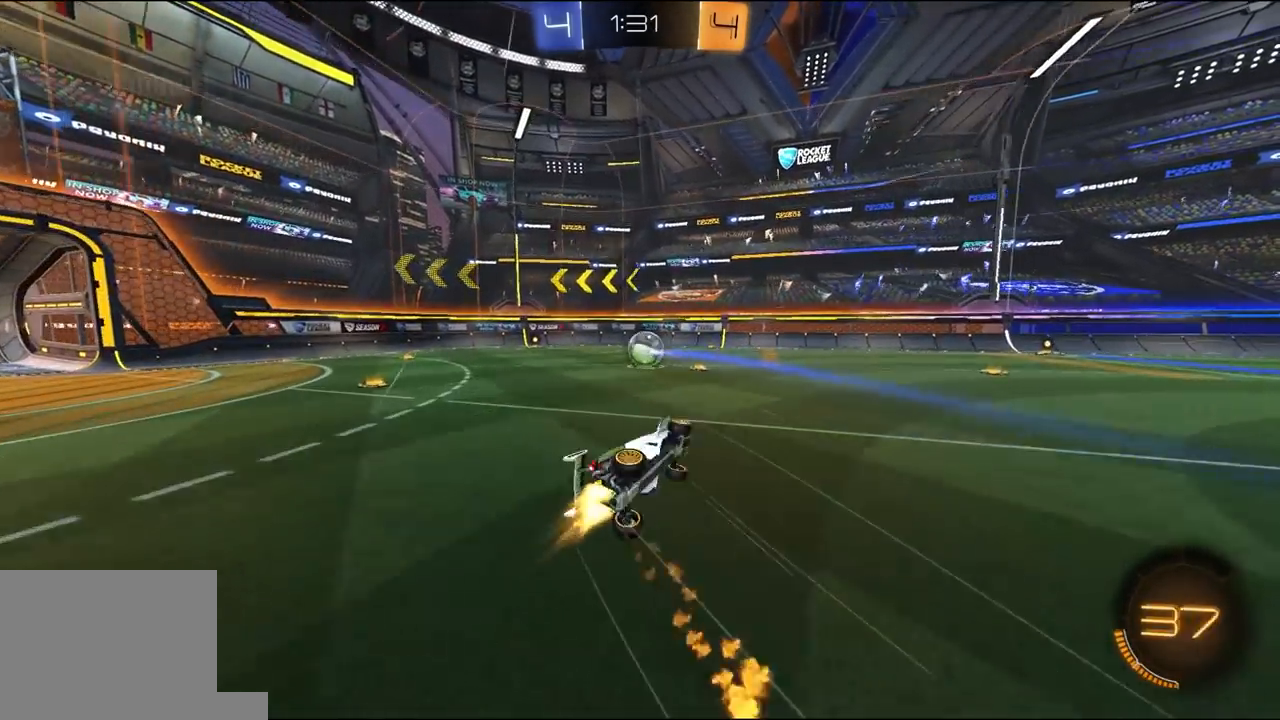
Gameplay with a controller (Xbox layout); each line is a JSON object with the inputs held at the frame after it (dt_ms = milliseconds from this image to that frame). "events" lists button and stick changes between this image and that frame as [ms after this image, input, new state], when the widget could be followed in between.
{"dt_ms": 500, "buttons": ["R1", "R2"], "left_stick": "up-left", "right_stick": "center", "events": [[83, "L3", "up"], [117, "R1", "up"], [117, "left_stick", "down-right"], [150, "R1", "down"], [250, "left_stick", "up-left"], [283, "L1", "up"]]}
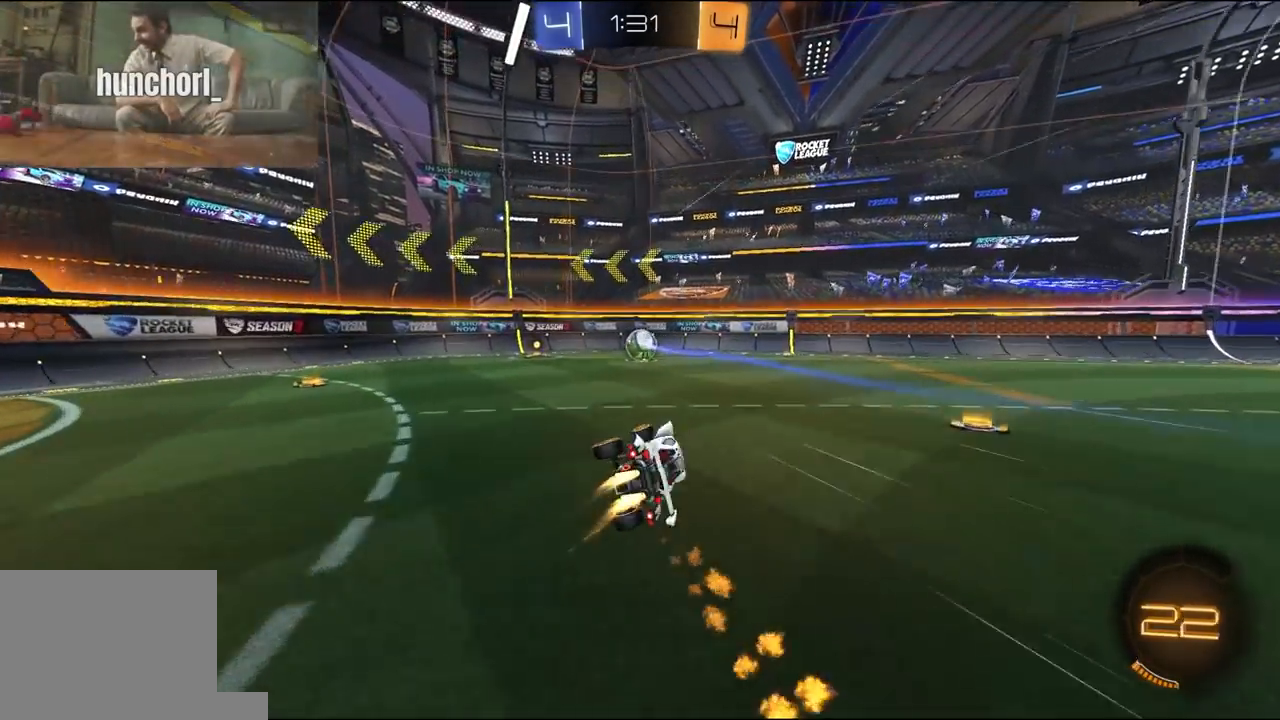
{"dt_ms": 1000, "buttons": ["R1", "R2"], "left_stick": "right", "right_stick": "center"}
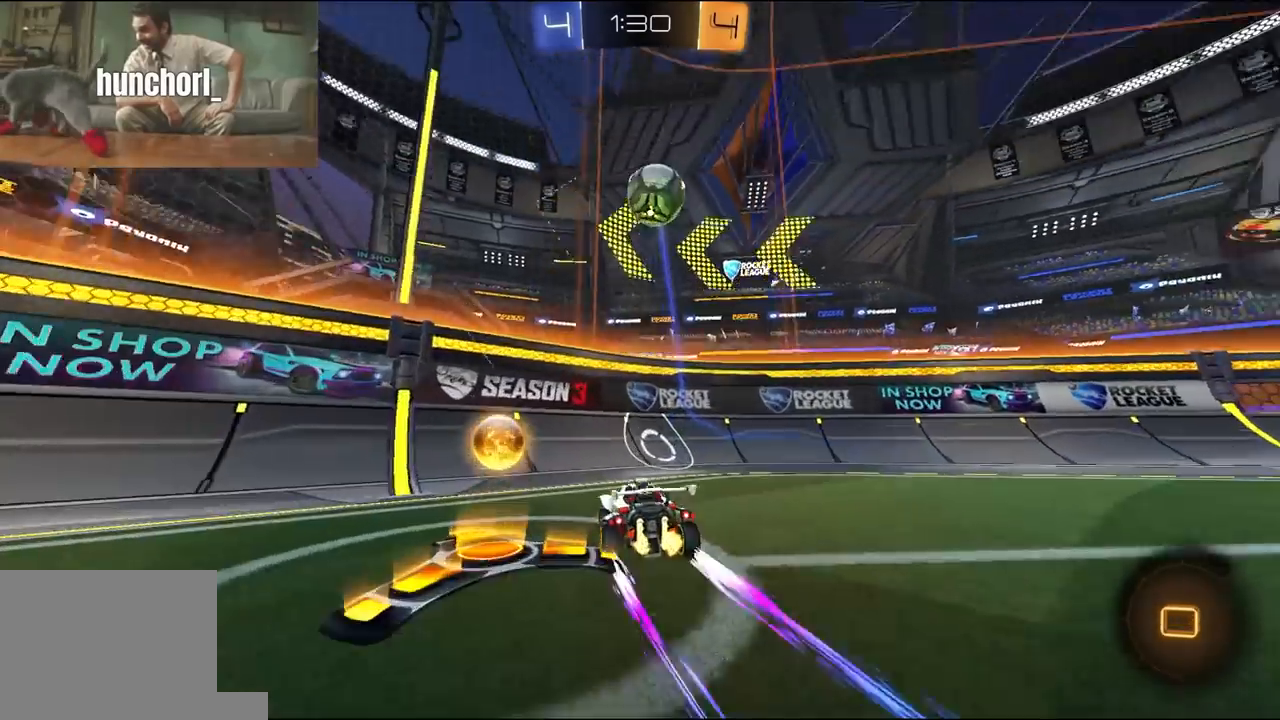
{"dt_ms": 500, "buttons": ["R1", "R2"], "left_stick": "center", "right_stick": "center", "events": [[117, "left_stick", "center"], [183, "left_stick", "left"], [283, "R1", "up"], [350, "R1", "down"], [483, "left_stick", "center"]]}
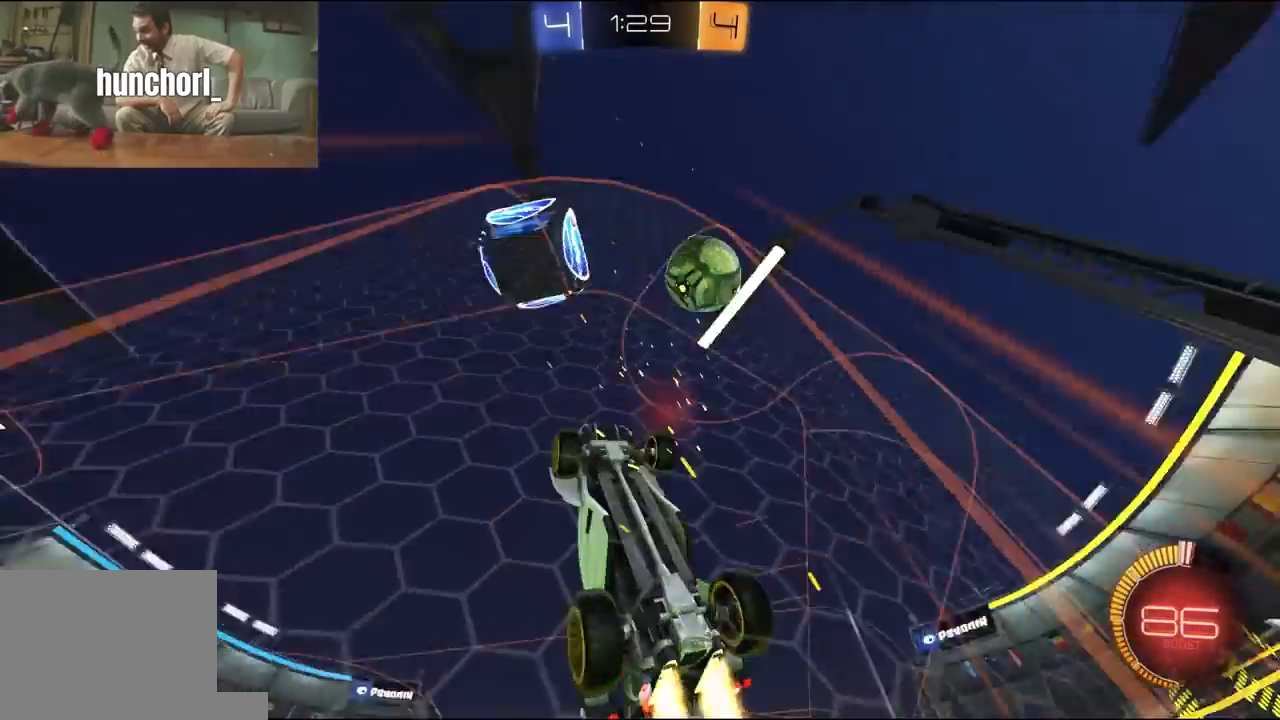
{"dt_ms": 500, "buttons": ["L2", "R2"], "left_stick": "left", "right_stick": "center", "events": [[50, "R1", "up"], [83, "left_stick", "left"], [250, "L2", "down"], [283, "R2", "up"], [483, "R2", "down"]]}
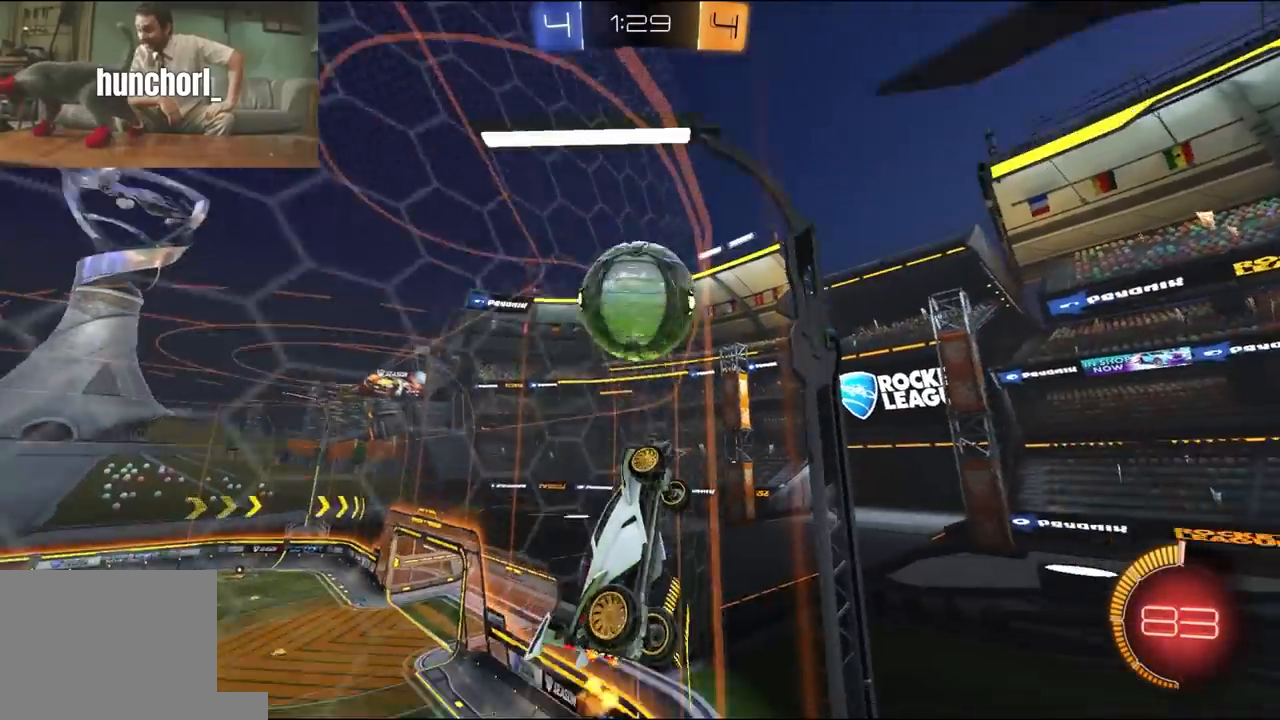
{"dt_ms": 500, "buttons": ["R2"], "left_stick": "left", "right_stick": "center", "events": [[17, "L2", "up"], [150, "left_stick", "center"], [217, "L2", "down"], [217, "R2", "up"], [350, "L2", "up"], [350, "R2", "down"], [350, "left_stick", "left"]]}
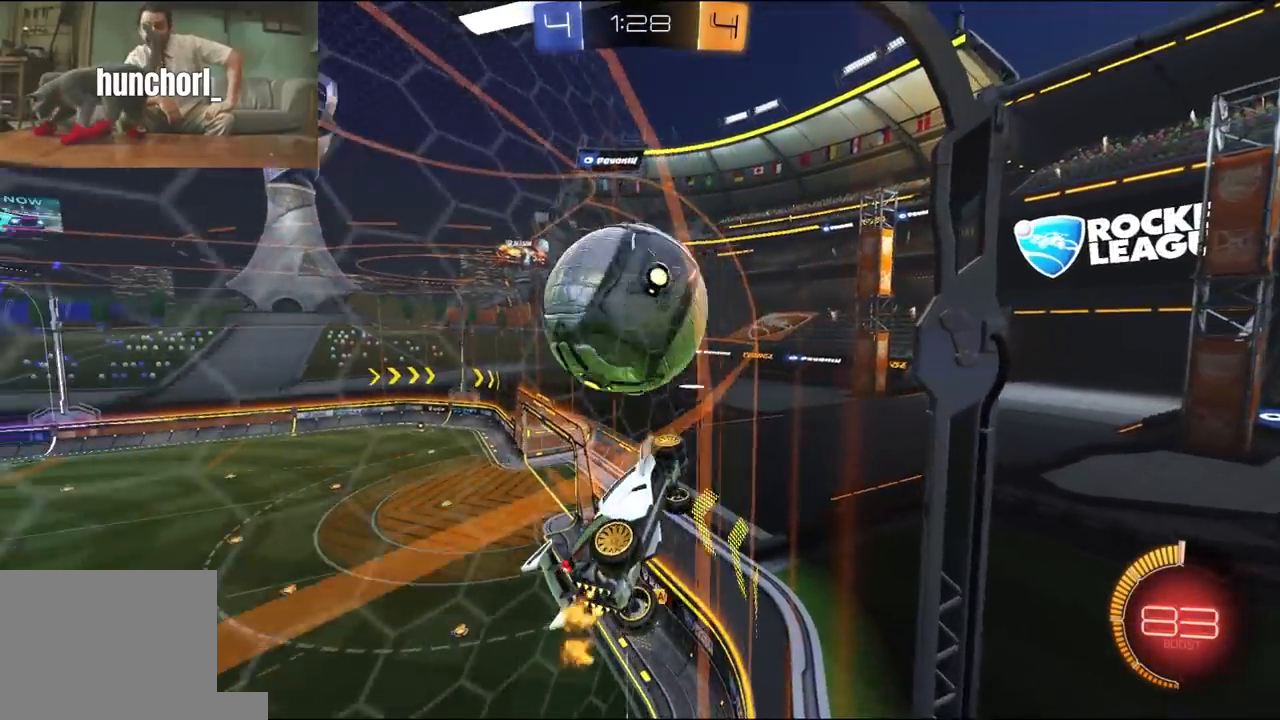
{"dt_ms": 500, "buttons": ["X", "R2"], "left_stick": "down-left", "right_stick": "center", "events": [[50, "left_stick", "center"], [217, "left_stick", "right"], [250, "A", "down"], [283, "X", "down"], [283, "left_stick", "down-right"], [350, "A", "up"], [483, "left_stick", "down-left"]]}
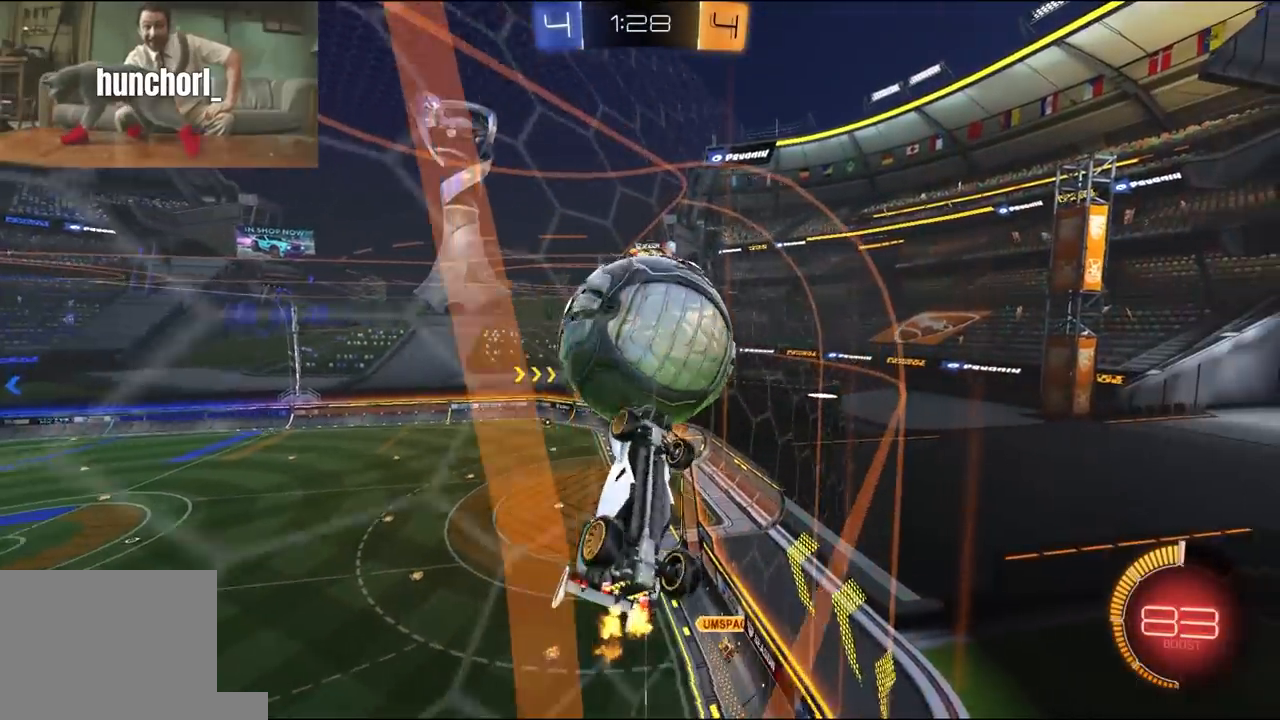
{"dt_ms": 500, "buttons": ["X"], "left_stick": "right", "right_stick": "center", "events": [[83, "R2", "up"], [250, "left_stick", "down-right"], [383, "left_stick", "right"]]}
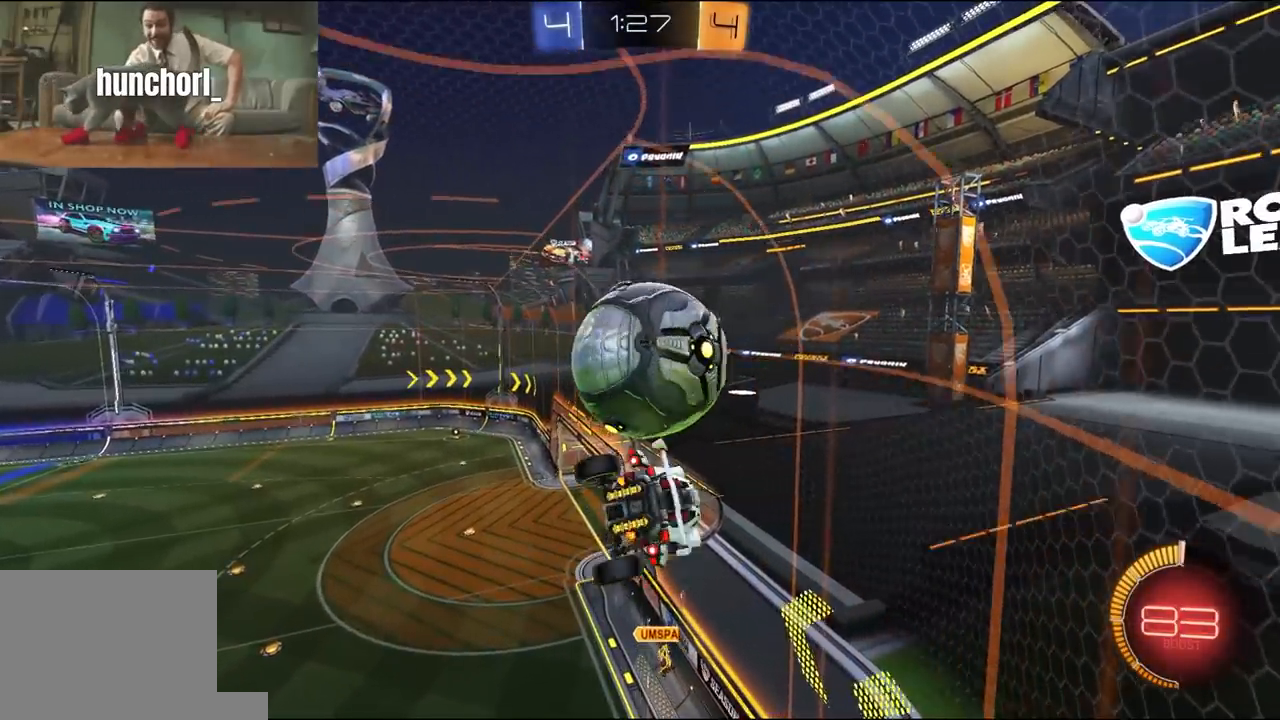
{"dt_ms": 500, "buttons": ["L1"], "left_stick": "down-left", "right_stick": "center", "events": [[17, "R1", "down"], [17, "left_stick", "down-left"], [150, "left_stick", "down-right"], [250, "R1", "up"], [317, "left_stick", "down-left"], [350, "L1", "down"], [383, "X", "up"]]}
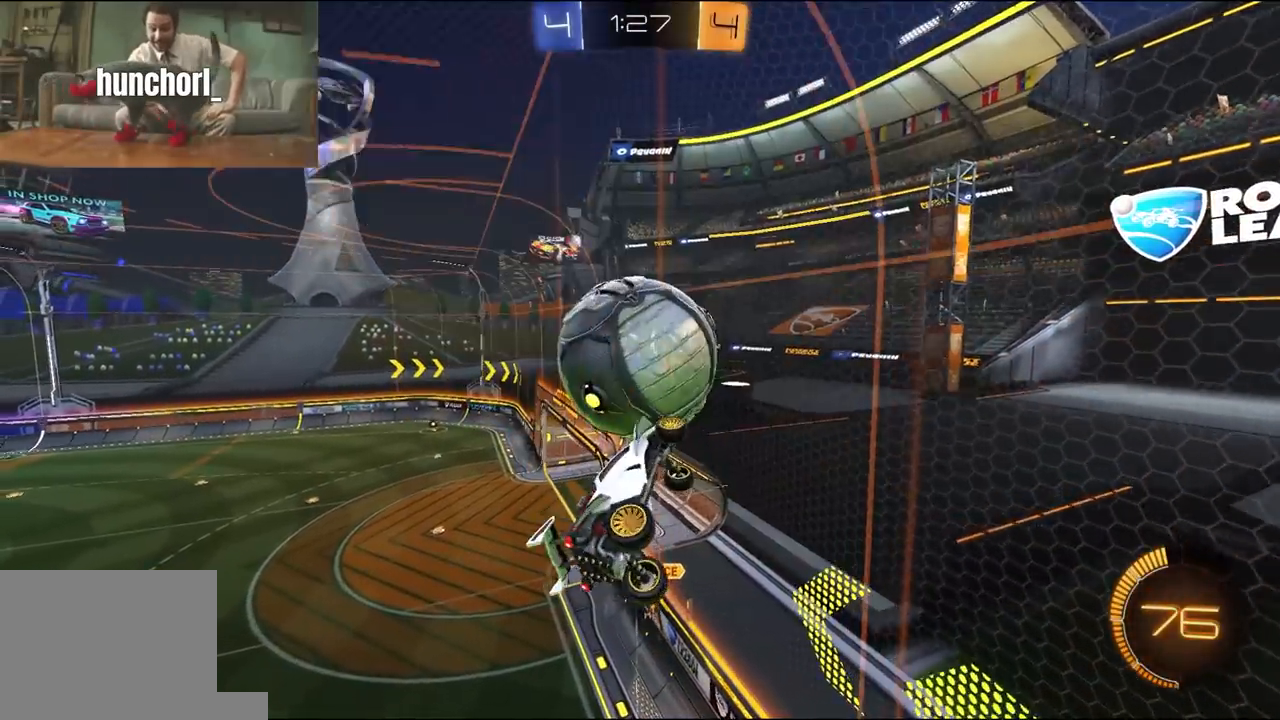
{"dt_ms": 1000, "buttons": [], "left_stick": "left", "right_stick": "center"}
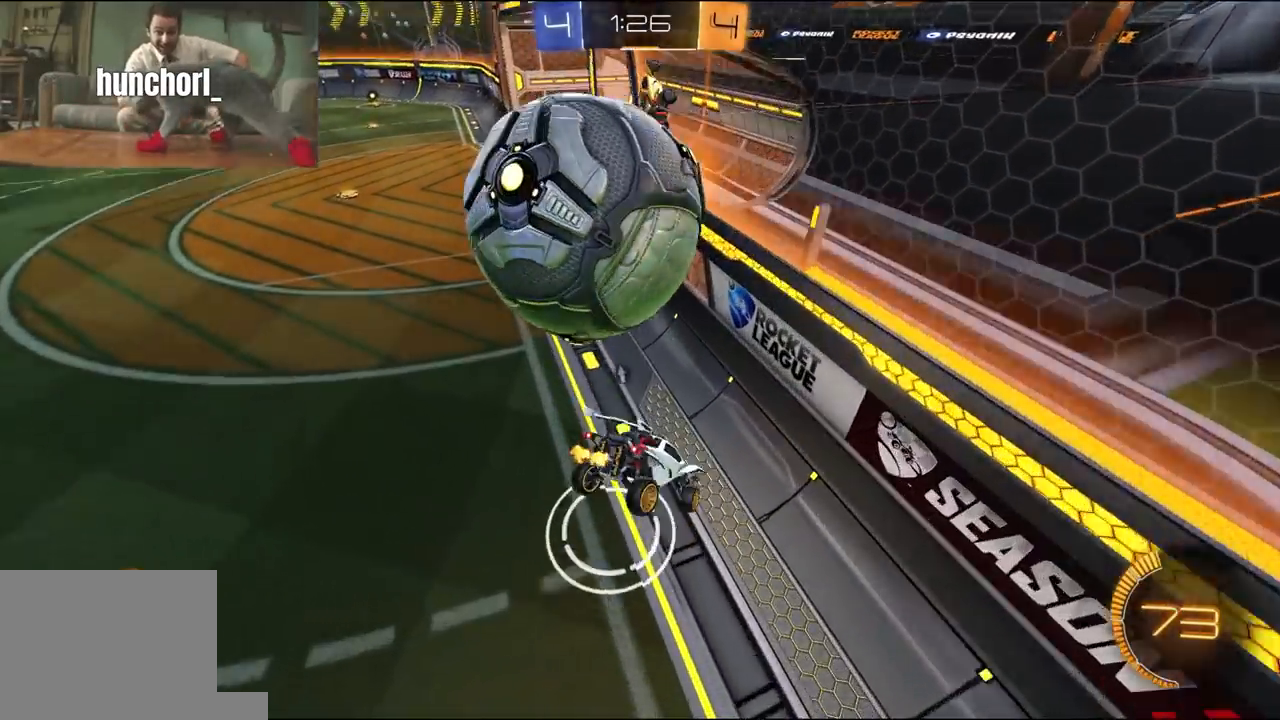
{"dt_ms": 1000, "buttons": ["R1", "R2"], "left_stick": "center", "right_stick": "center"}
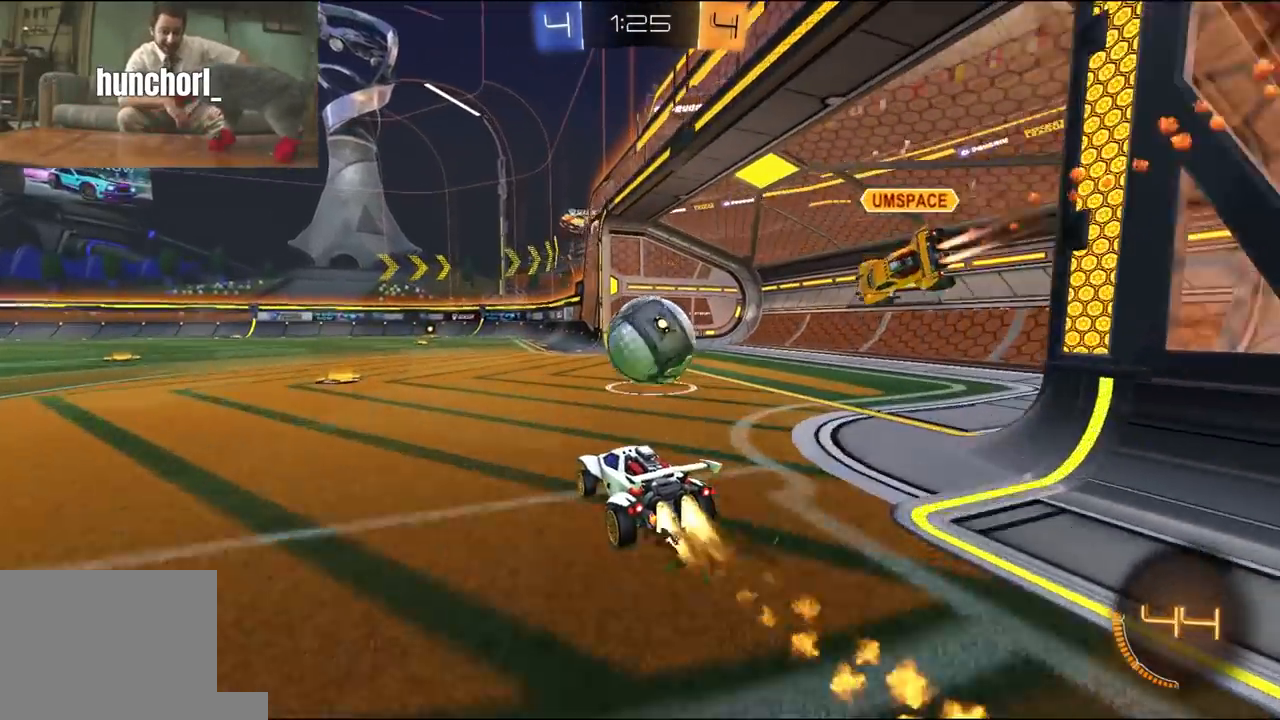
{"dt_ms": 500, "buttons": ["R1", "R2"], "left_stick": "center", "right_stick": "center", "events": [[50, "left_stick", "right"], [217, "left_stick", "center"]]}
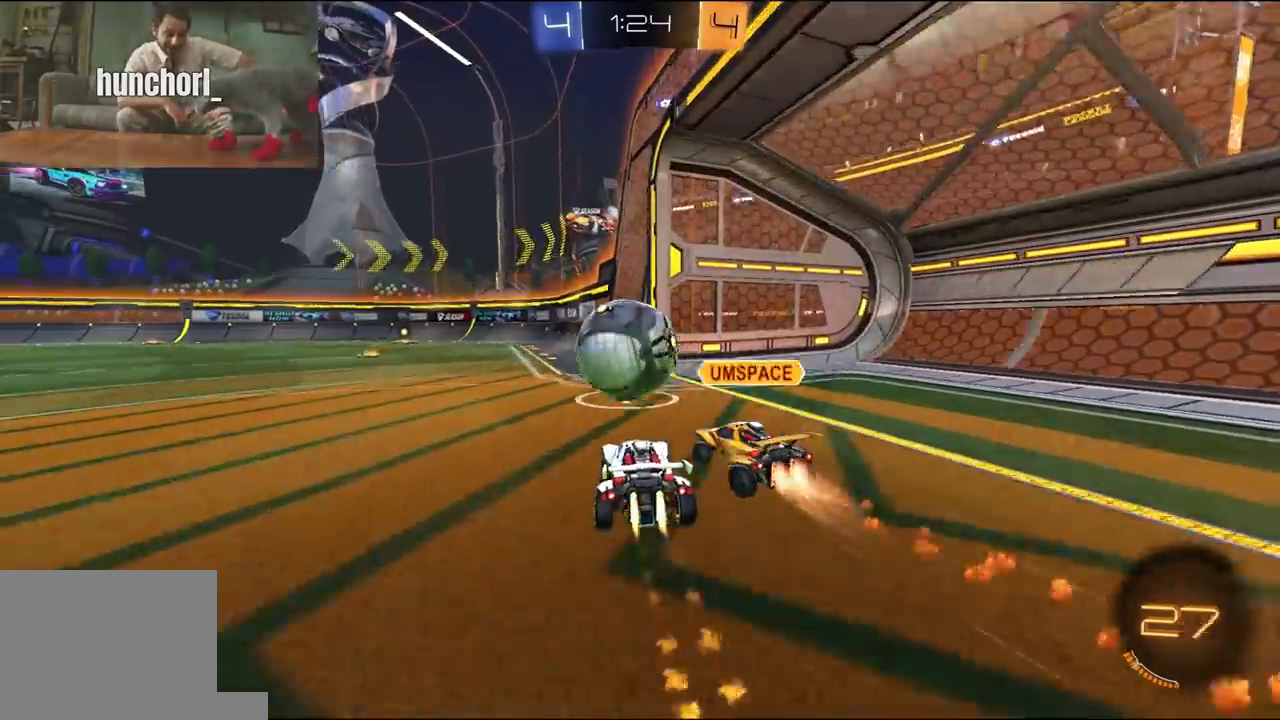
{"dt_ms": 500, "buttons": ["R1", "R2"], "left_stick": "center", "right_stick": "center", "events": [[117, "left_stick", "left"], [317, "left_stick", "right"], [417, "left_stick", "center"]]}
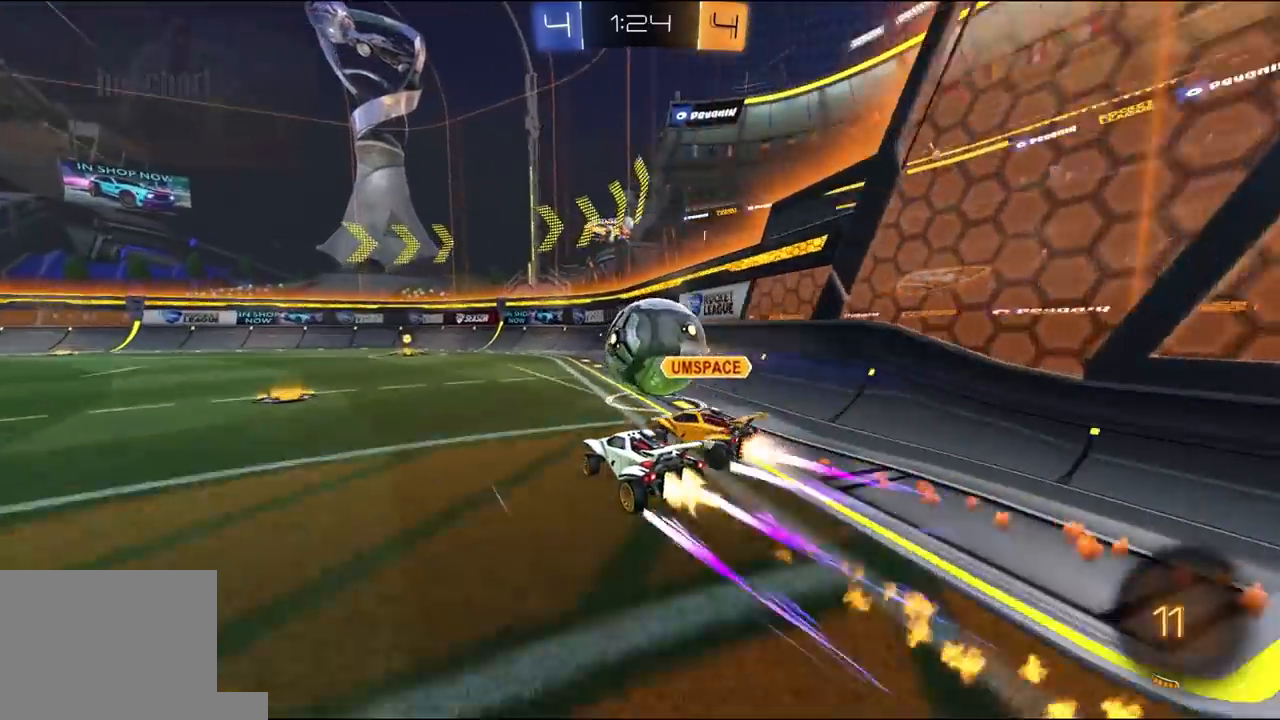
{"dt_ms": 500, "buttons": ["A", "L1", "R1", "R2"], "left_stick": "right", "right_stick": "center"}
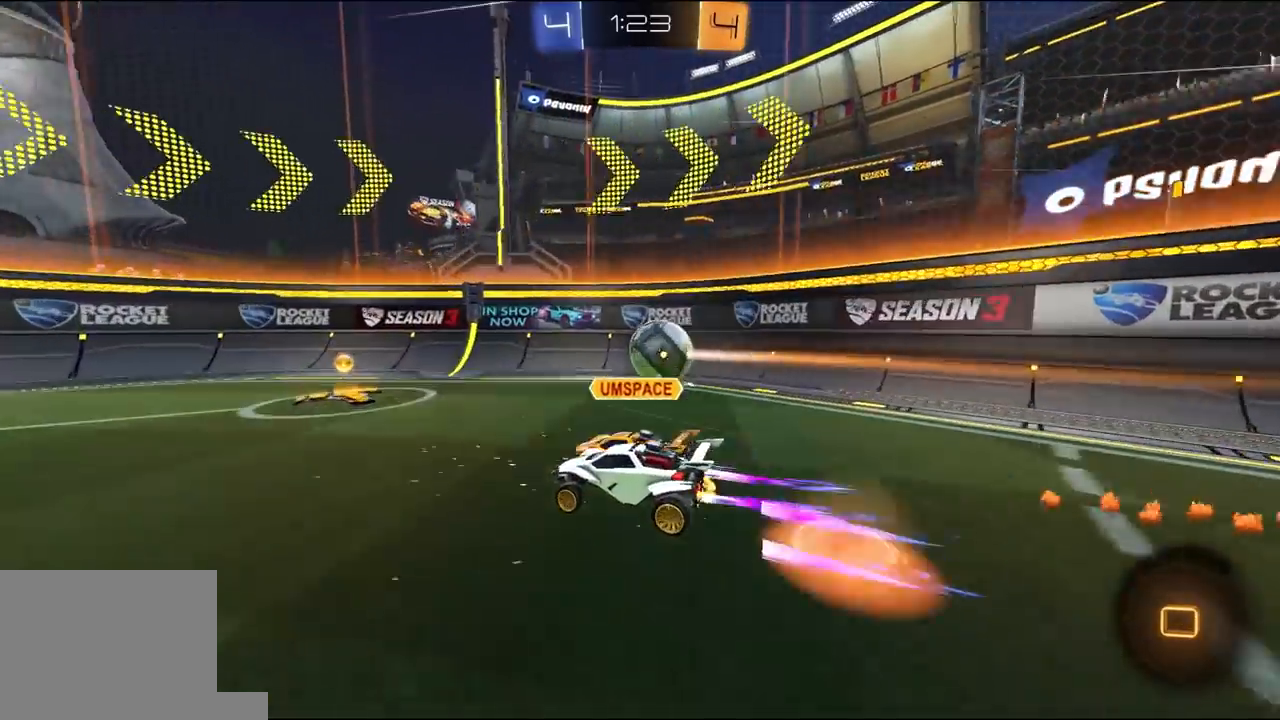
{"dt_ms": 500, "buttons": ["L1", "R2"], "left_stick": "right", "right_stick": "center", "events": [[17, "A", "up"], [17, "L3", "down"], [50, "A", "down"], [150, "A", "up"], [283, "R1", "up"], [317, "L3", "up"]]}
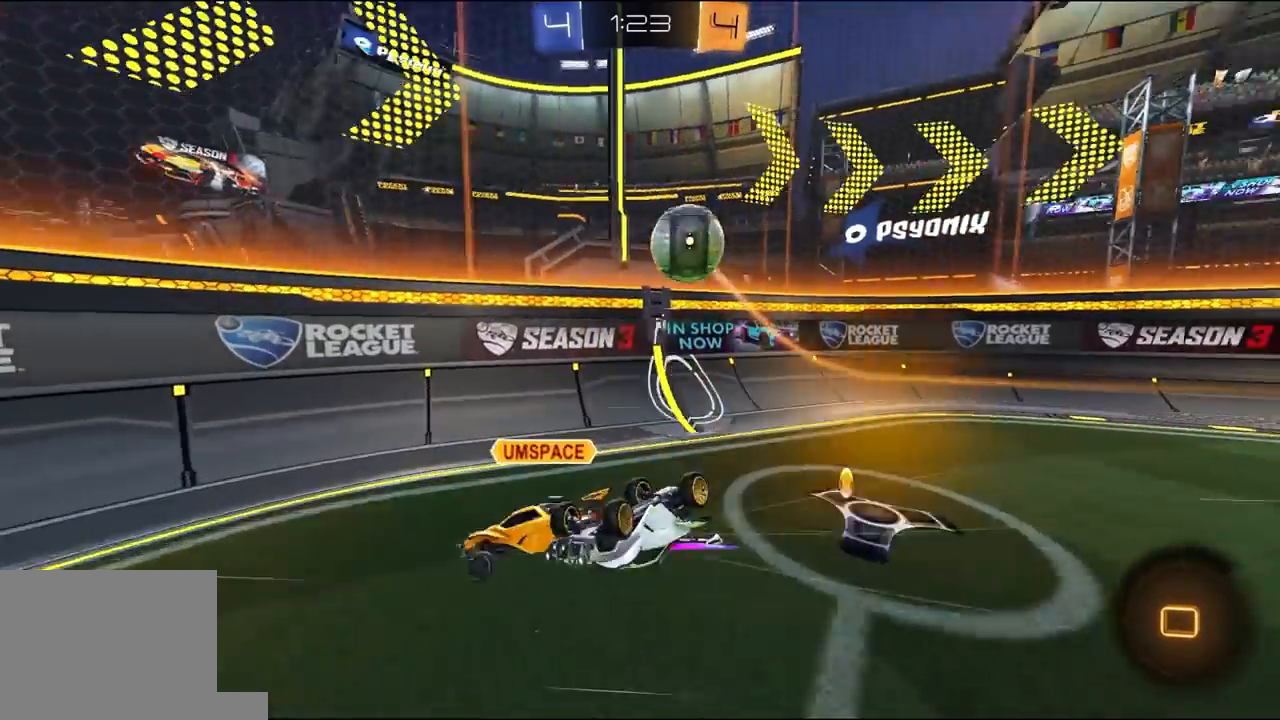
{"dt_ms": 500, "buttons": ["R2"], "left_stick": "left", "right_stick": "center", "events": [[117, "L1", "up"], [217, "left_stick", "center"], [483, "left_stick", "left"]]}
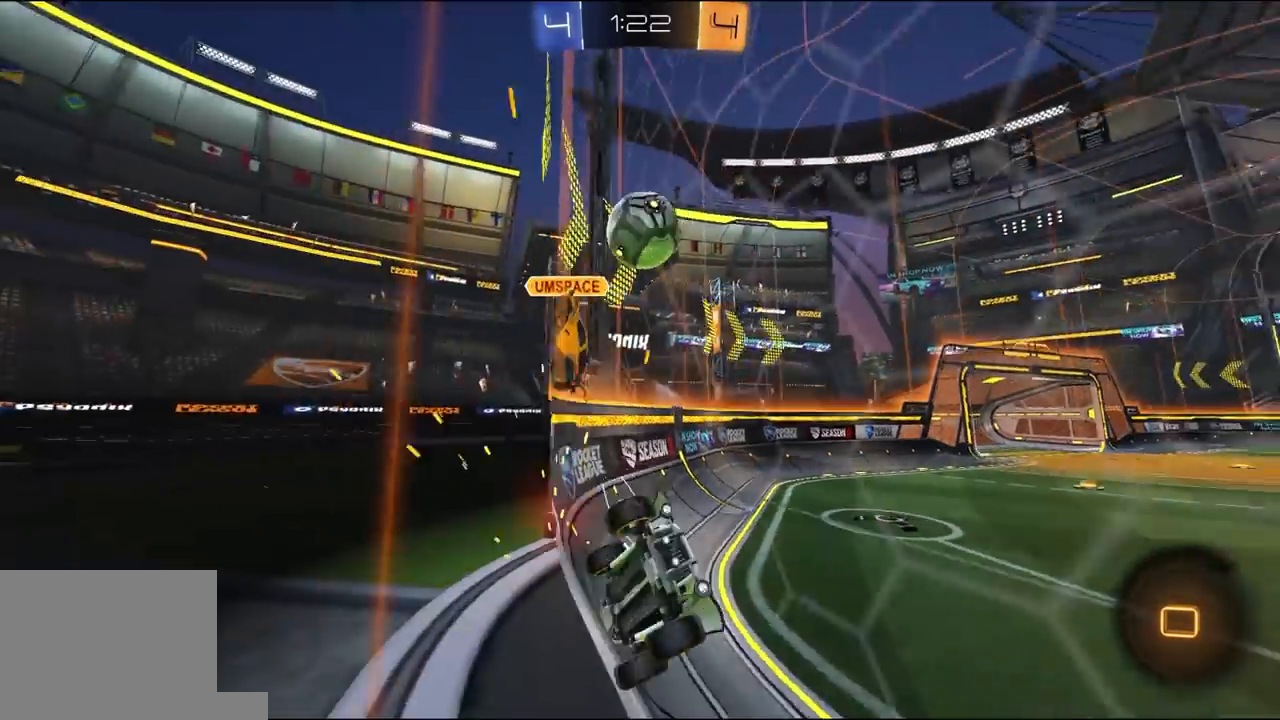
{"dt_ms": 500, "buttons": ["A", "L1", "R1", "R2"], "left_stick": "right", "right_stick": "center", "events": [[383, "A", "down"], [383, "R1", "down"], [417, "L1", "down"], [417, "left_stick", "right"]]}
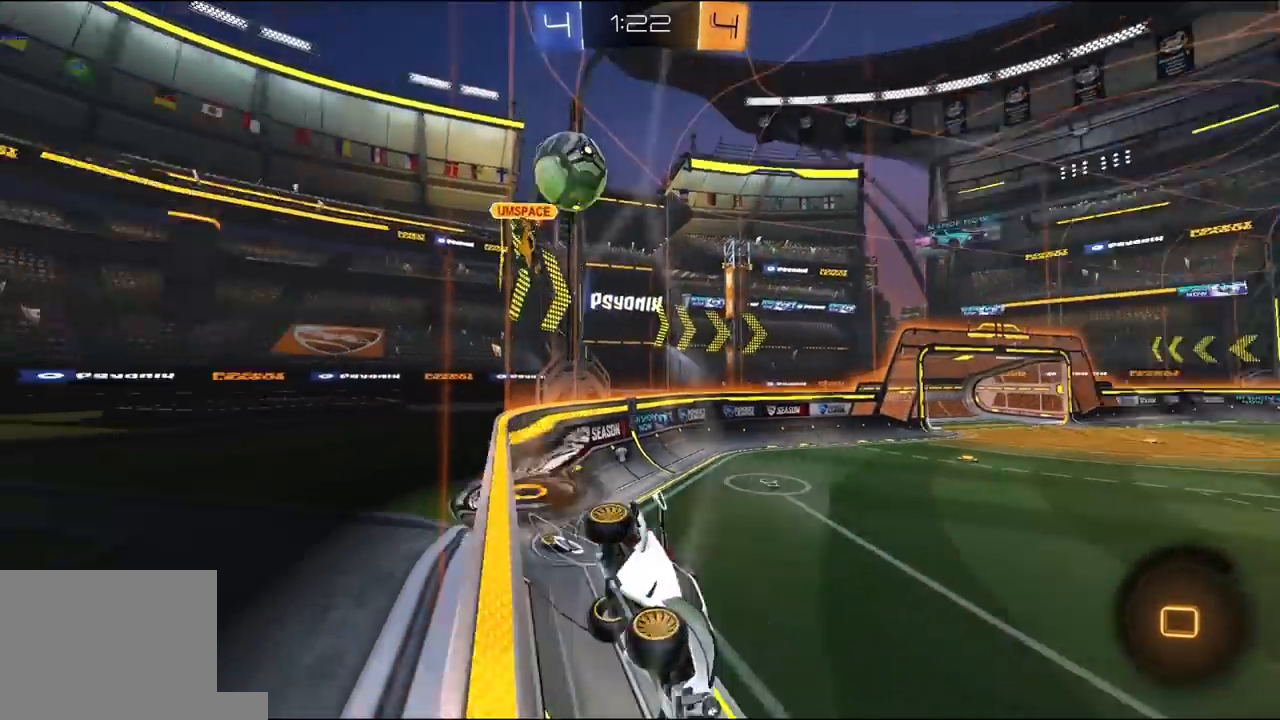
{"dt_ms": 500, "buttons": ["R2"], "left_stick": "up", "right_stick": "center", "events": [[17, "A", "up"], [17, "Y", "down"], [83, "R1", "up"], [117, "L1", "up"], [117, "Y", "up"], [183, "left_stick", "center"], [283, "left_stick", "down"], [483, "left_stick", "up"]]}
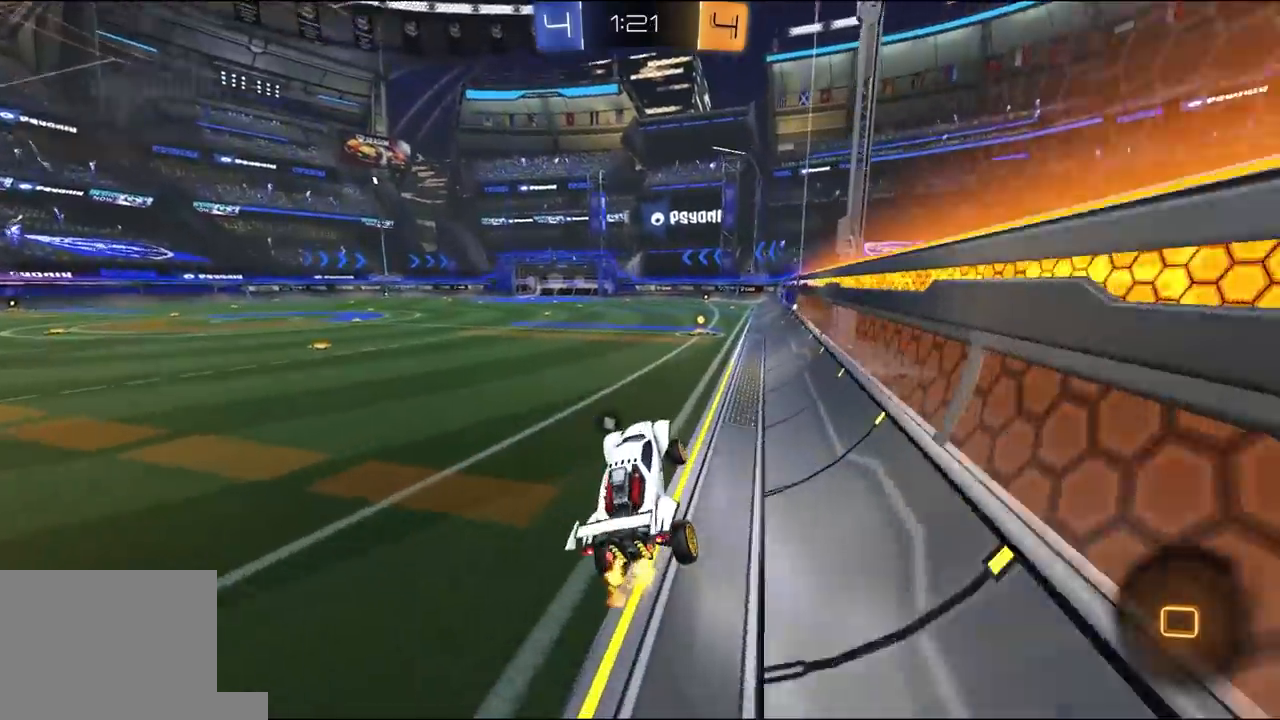
{"dt_ms": 500, "buttons": ["R1", "R2"], "left_stick": "center", "right_stick": "center", "events": [[50, "L3", "down"], [83, "L1", "down"], [117, "R1", "down"], [150, "A", "down"], [150, "L3", "up"], [183, "L1", "up"], [217, "A", "up"], [217, "left_stick", "center"], [317, "Y", "down"], [417, "Y", "up"]]}
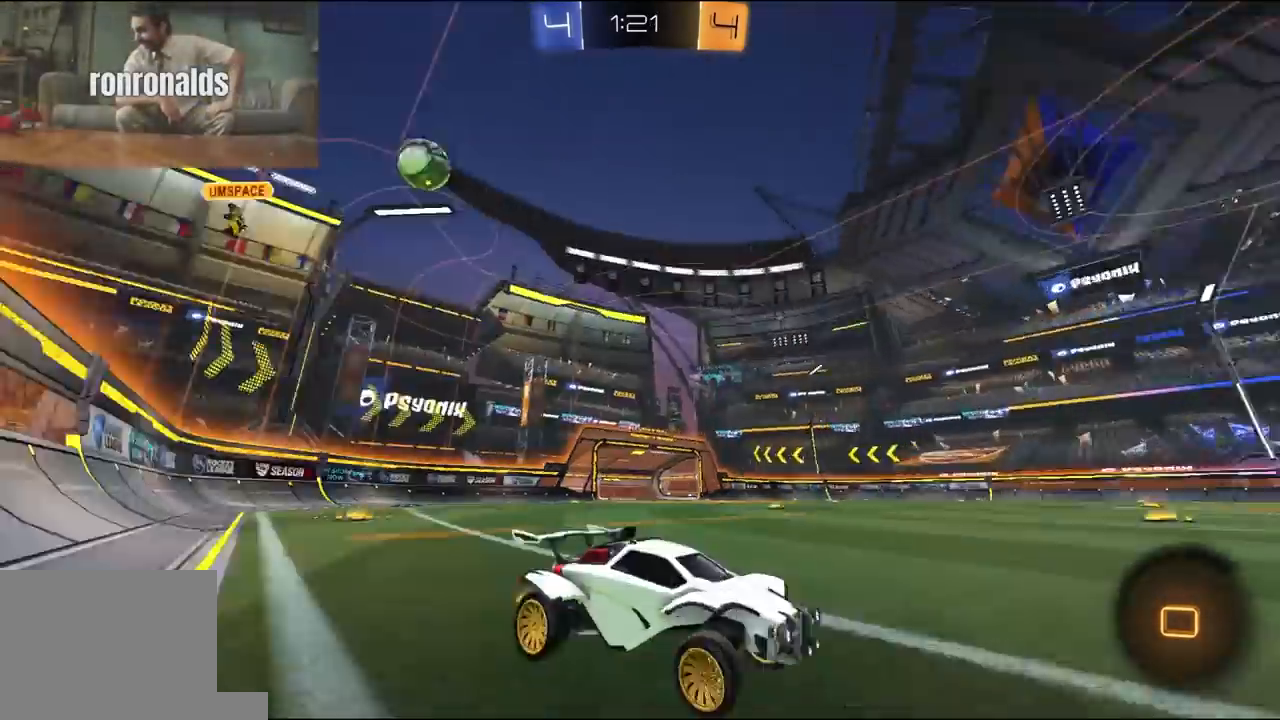
{"dt_ms": 500, "buttons": ["R2"], "left_stick": "right", "right_stick": "center", "events": [[50, "R1", "up"], [117, "R2", "up"], [117, "left_stick", "right"], [183, "R2", "down"], [283, "left_stick", "center"], [350, "left_stick", "left"], [483, "left_stick", "right"]]}
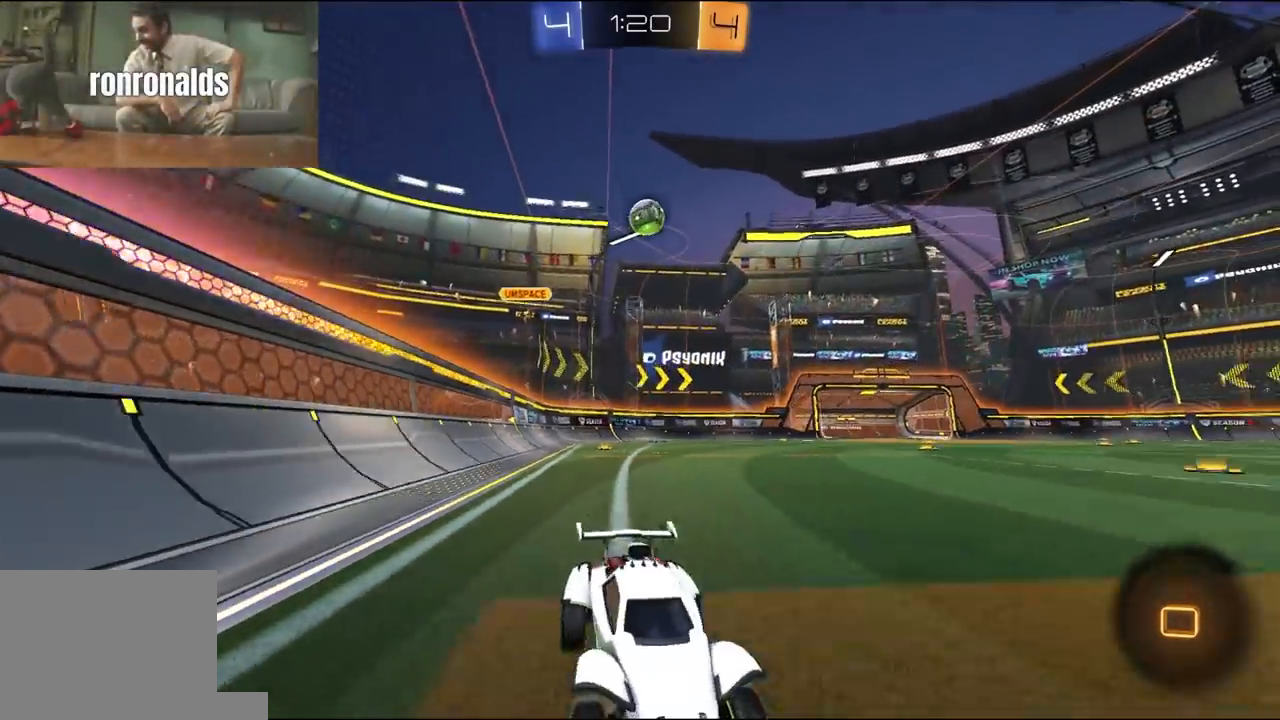
{"dt_ms": 500, "buttons": ["R1", "R2"], "left_stick": "center", "right_stick": "center", "events": [[83, "R1", "down"], [183, "left_stick", "left"], [350, "left_stick", "center"]]}
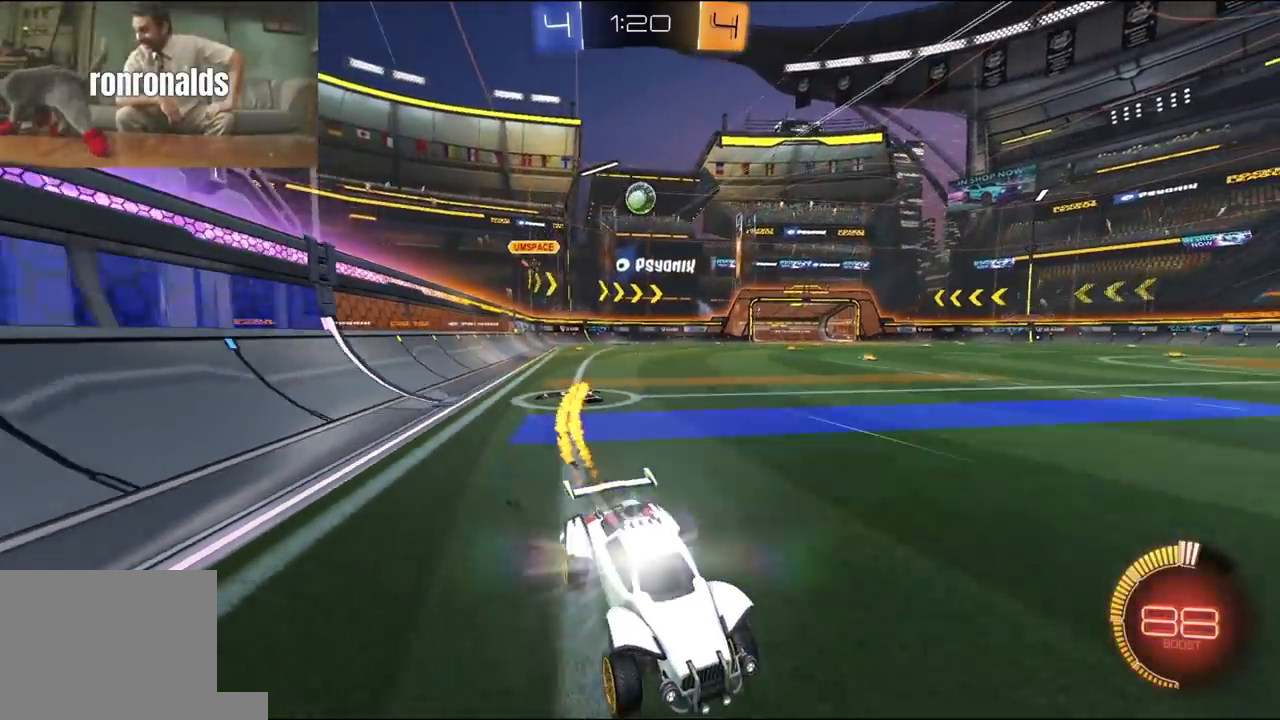
{"dt_ms": 500, "buttons": ["L2"], "left_stick": "left", "right_stick": "center", "events": [[117, "R1", "up"], [317, "left_stick", "left"], [383, "R2", "up"], [450, "L2", "down"]]}
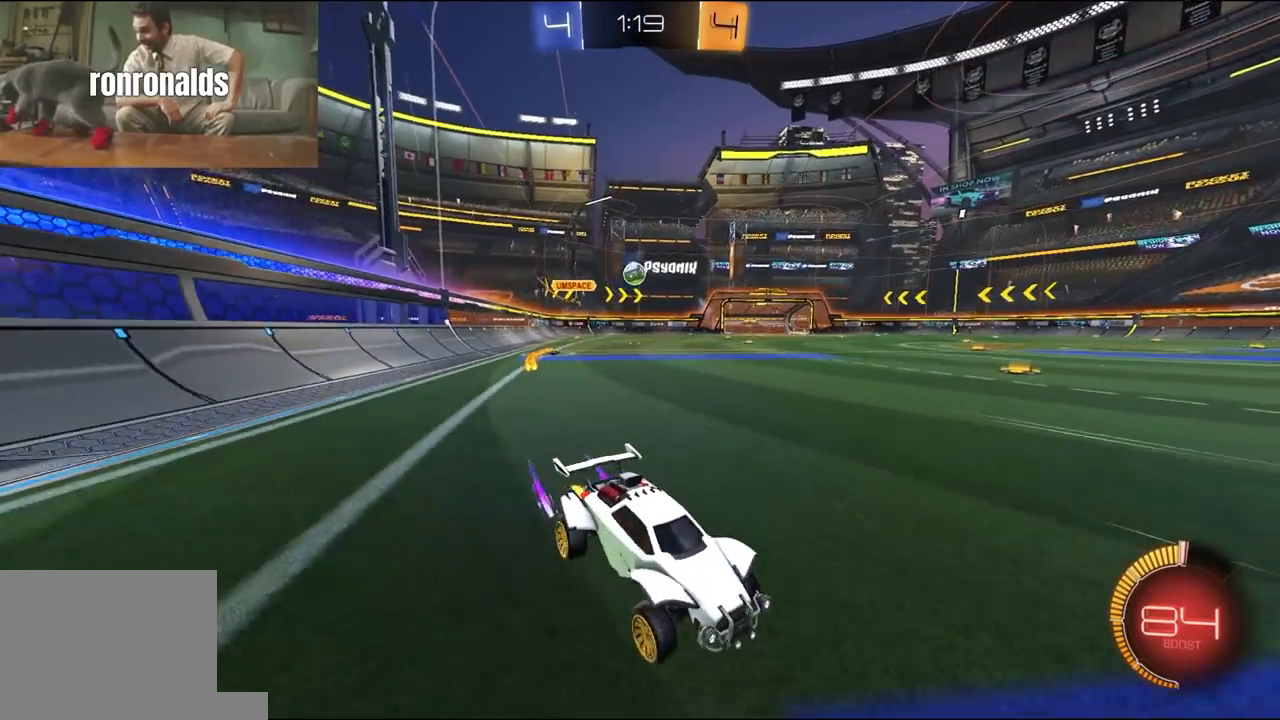
{"dt_ms": 500, "buttons": ["R2"], "left_stick": "left", "right_stick": "center", "events": [[217, "L2", "up"], [217, "R2", "down"], [317, "left_stick", "center"], [483, "left_stick", "left"]]}
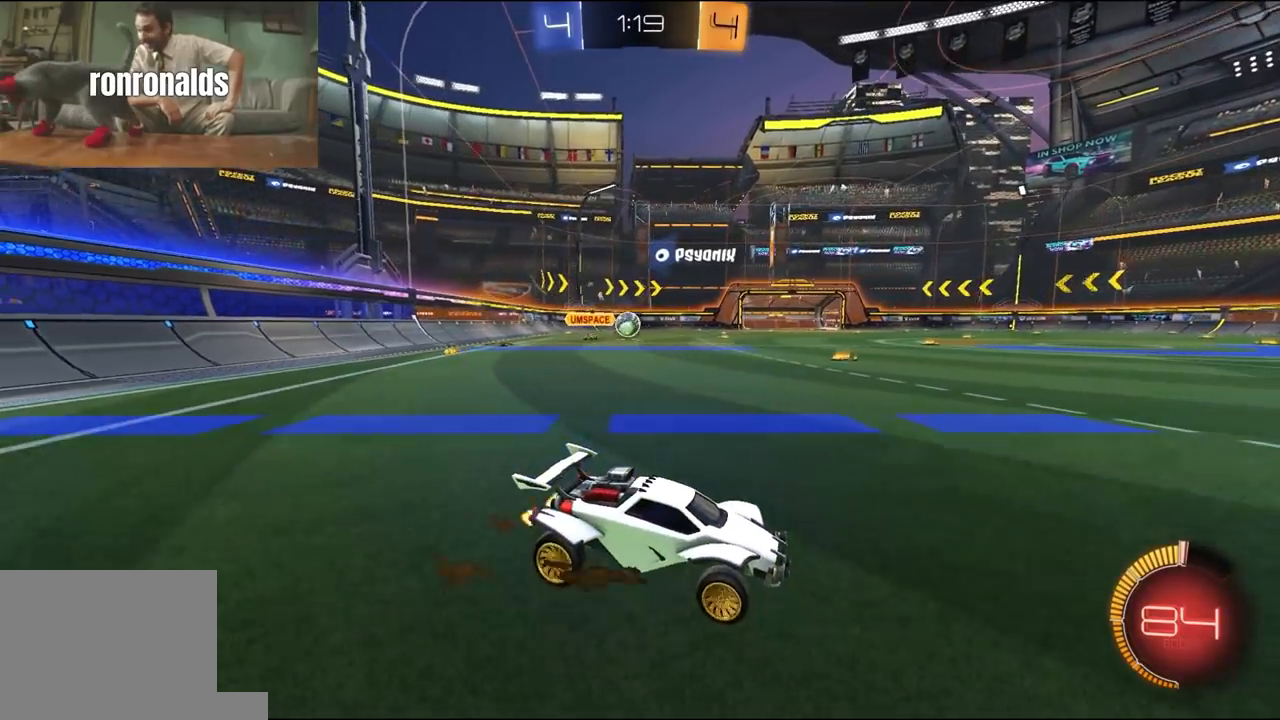
{"dt_ms": 500, "buttons": ["R2"], "left_stick": "left", "right_stick": "center", "events": [[83, "R2", "up"], [183, "L1", "down"], [317, "L1", "up"], [417, "R2", "down"]]}
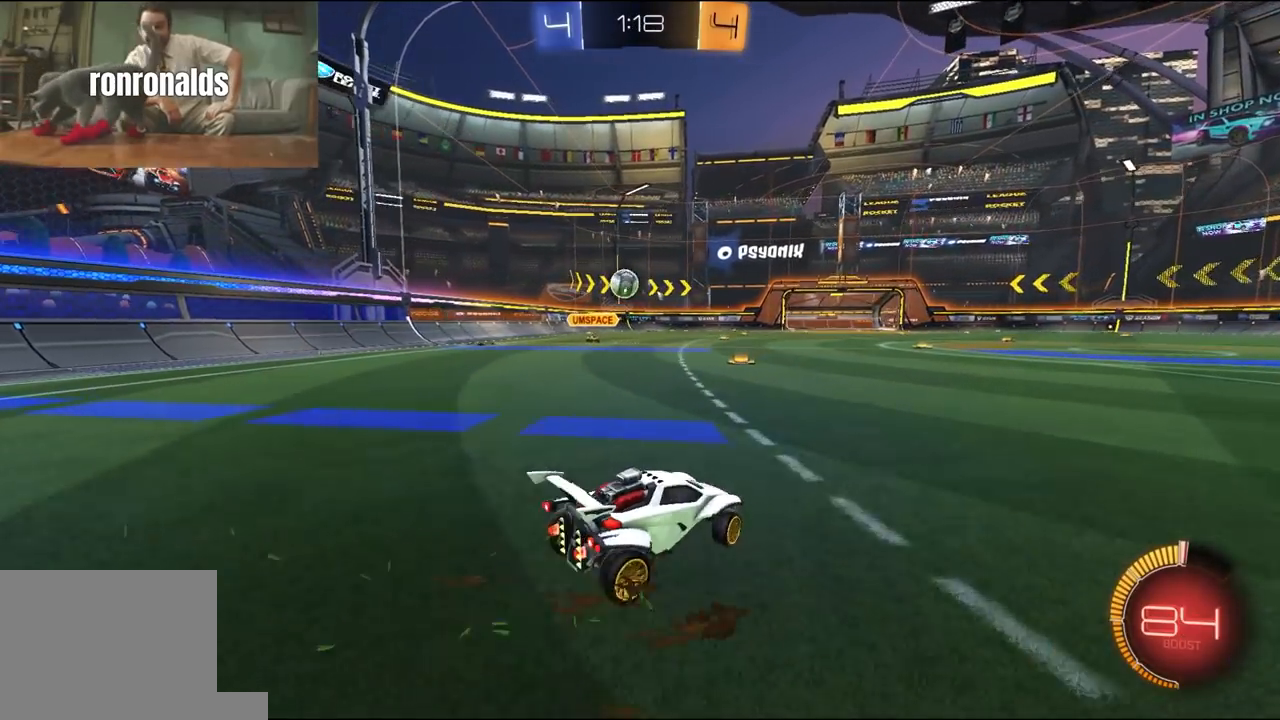
{"dt_ms": 500, "buttons": ["R2"], "left_stick": "right", "right_stick": "center", "events": [[217, "left_stick", "right"], [283, "L1", "down"], [450, "L1", "up"]]}
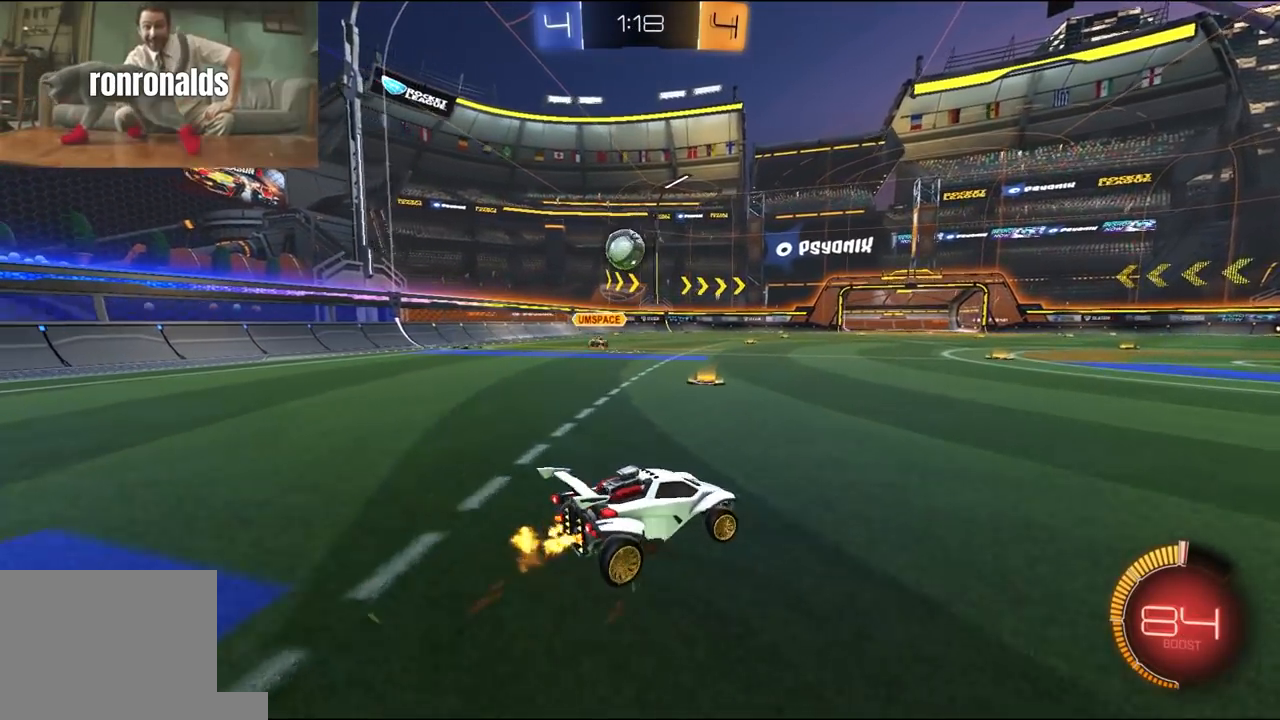
{"dt_ms": 500, "buttons": ["R1", "R2"], "left_stick": "right", "right_stick": "center", "events": [[17, "R1", "down"], [183, "R1", "up"], [217, "R1", "down"]]}
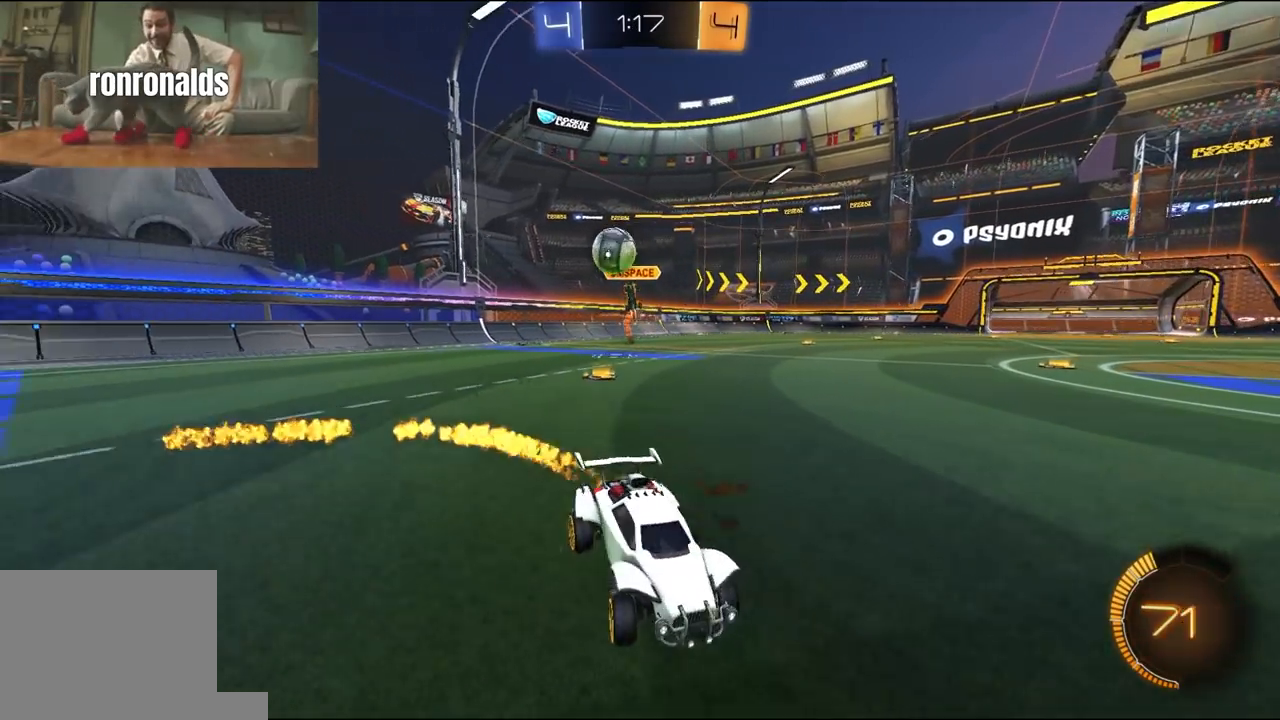
{"dt_ms": 500, "buttons": ["R1", "R2"], "left_stick": "down-left", "right_stick": "center", "events": [[100, "R1", "up"], [167, "L1", "down"], [267, "L1", "up"], [367, "left_stick", "down-left"], [467, "R1", "down"]]}
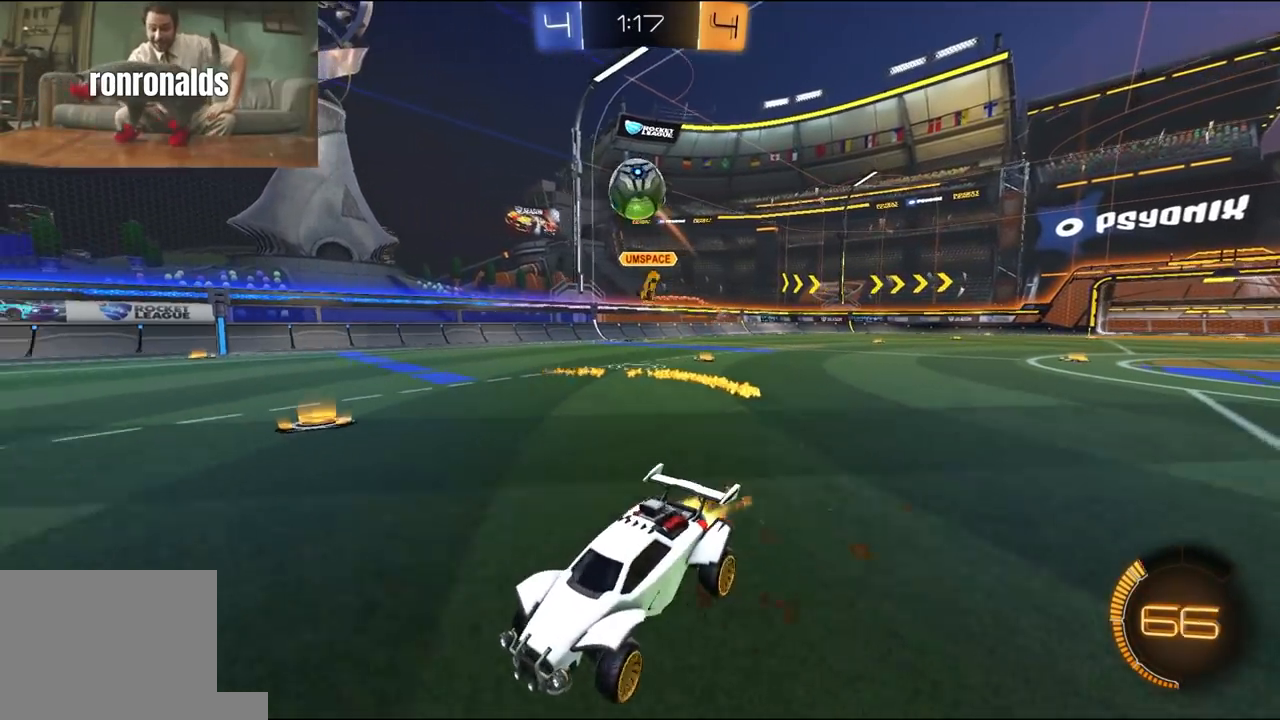
{"dt_ms": 500, "buttons": ["R1", "R2"], "left_stick": "center", "right_stick": "center"}
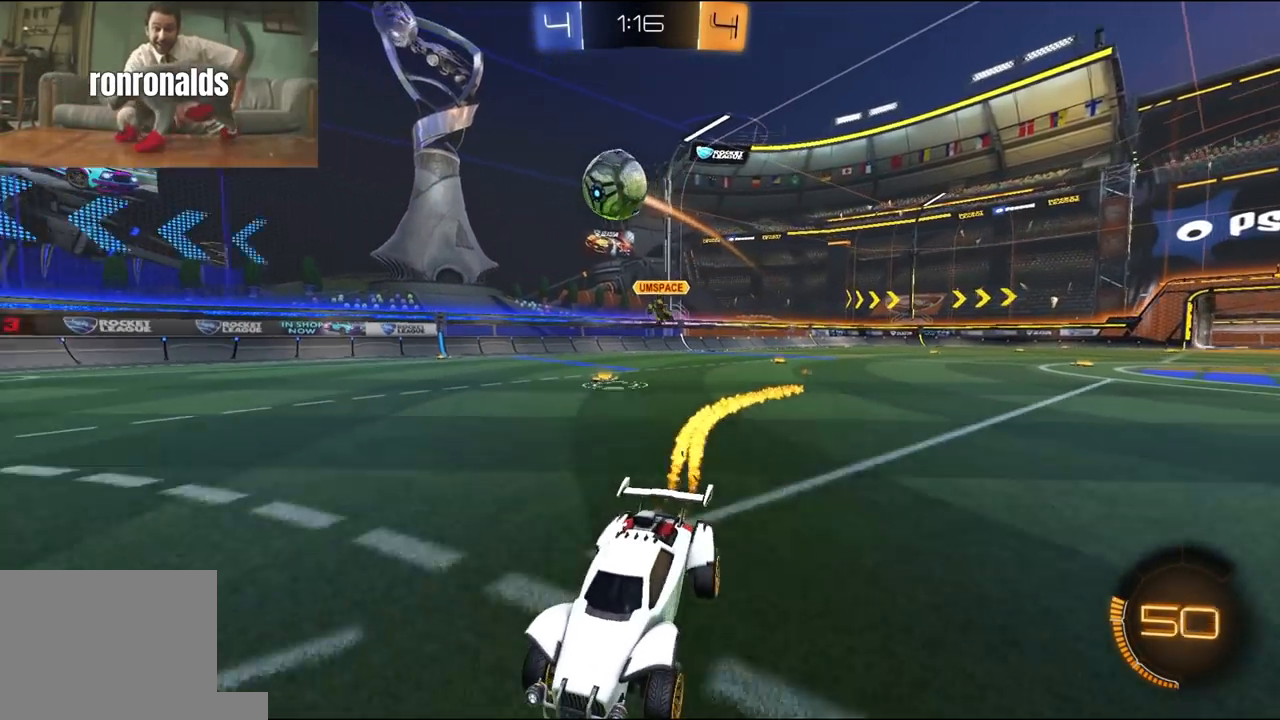
{"dt_ms": 500, "buttons": ["R1", "R2"], "left_stick": "right", "right_stick": "center", "events": [[133, "R1", "up"], [167, "L1", "down"], [167, "left_stick", "right"], [233, "L3", "down"], [300, "L3", "up"], [367, "L1", "up"], [400, "R1", "down"]]}
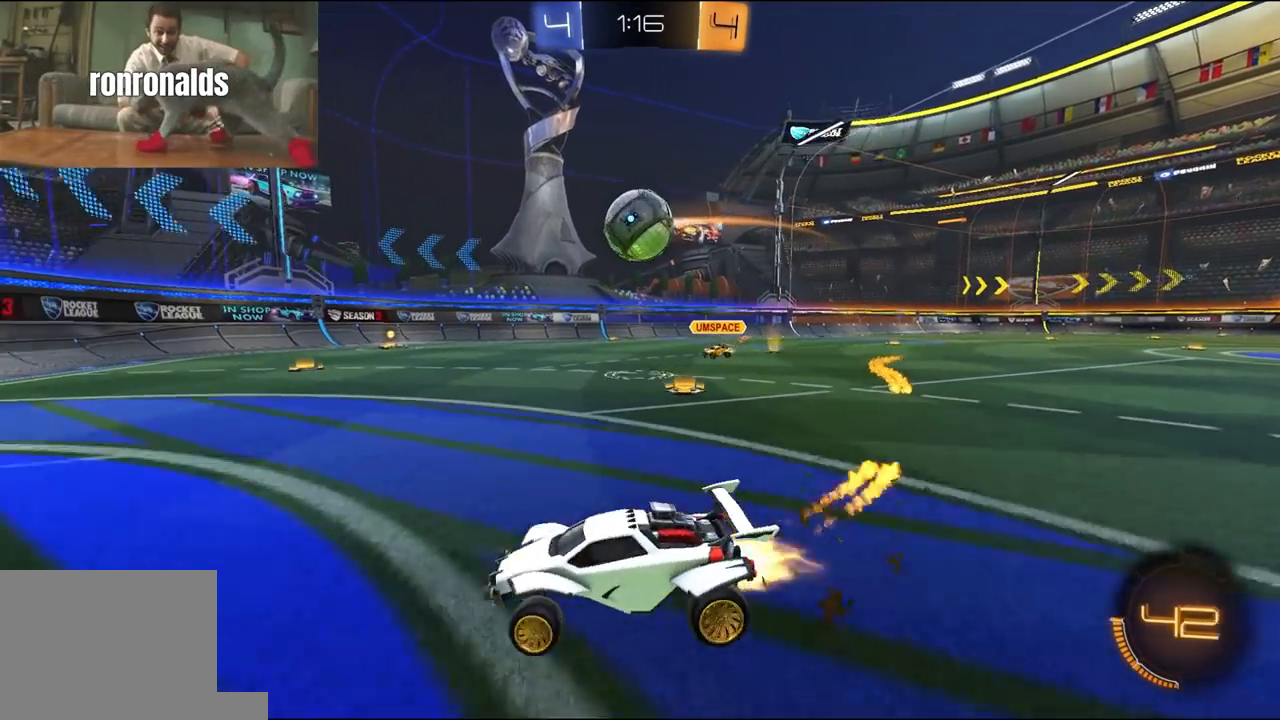
{"dt_ms": 500, "buttons": ["L2"], "left_stick": "right", "right_stick": "center", "events": [[133, "R1", "up"], [133, "left_stick", "left"], [300, "left_stick", "right"], [400, "R2", "up"], [500, "L2", "down"]]}
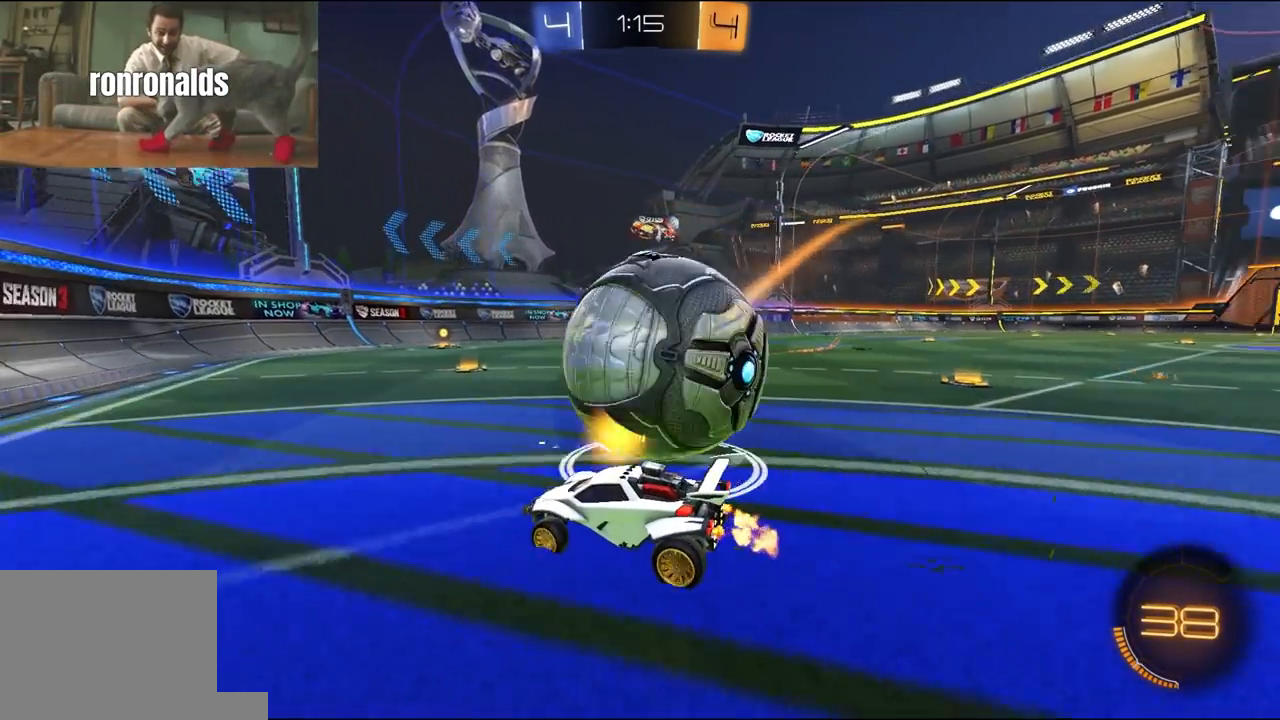
{"dt_ms": 500, "buttons": ["R1", "R2"], "left_stick": "center", "right_stick": "center", "events": [[67, "R2", "down"], [100, "L2", "up"], [233, "left_stick", "center"], [300, "left_stick", "right"], [367, "R1", "down"], [467, "left_stick", "center"]]}